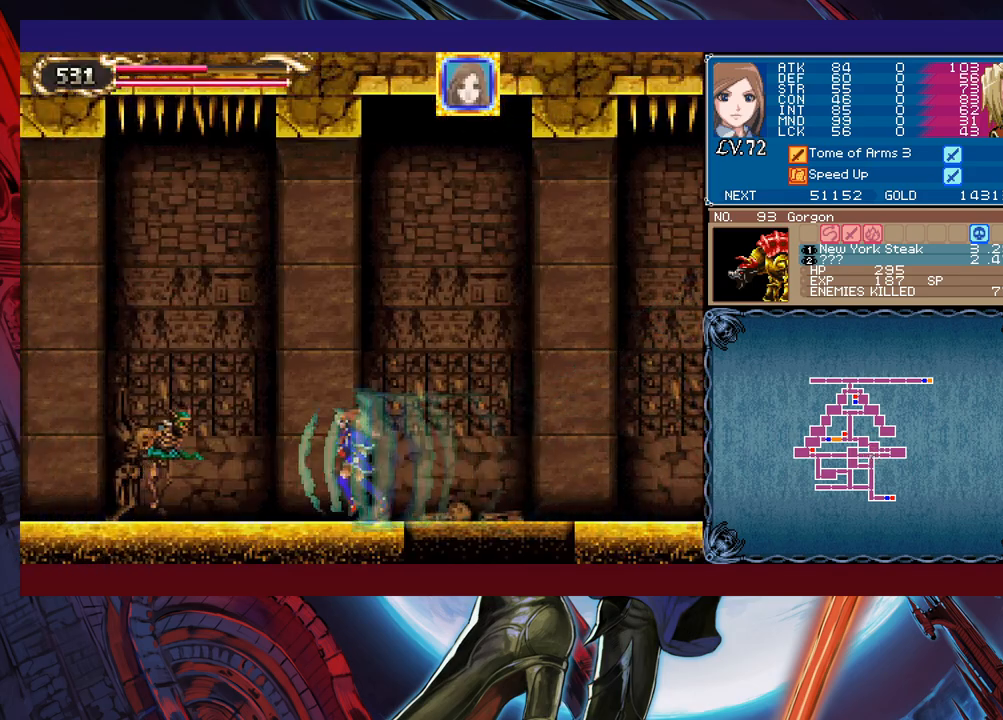
Gameplay with a controller (Xbox layout); each line is a JSON object with the inputs held at the frame after it. "events" lists button and stick changes between this image and that frame as [ms after this image, input, new state], when the widget could be followed in between. Not read: L2 R2 right_stick.
{"buttons": [], "left_stick": "center", "events": [[133, "X", "down"], [233, "X", "up"], [233, "left_stick", "center"], [283, "Y", "down"], [283, "left_stick", "down"], [333, "Y", "up"], [417, "left_stick", "left"], [483, "left_stick", "center"]]}
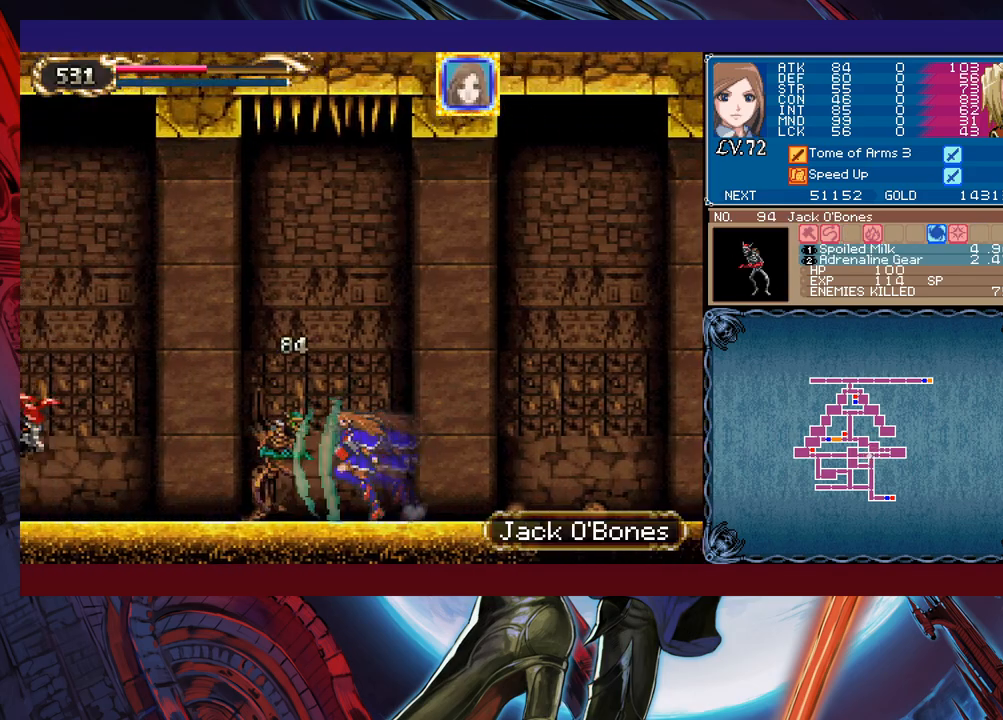
{"buttons": [], "left_stick": "left", "events": [[83, "X", "down"], [183, "X", "up"], [233, "Y", "down"], [233, "left_stick", "down"], [333, "Y", "up"], [333, "left_stick", "left"]]}
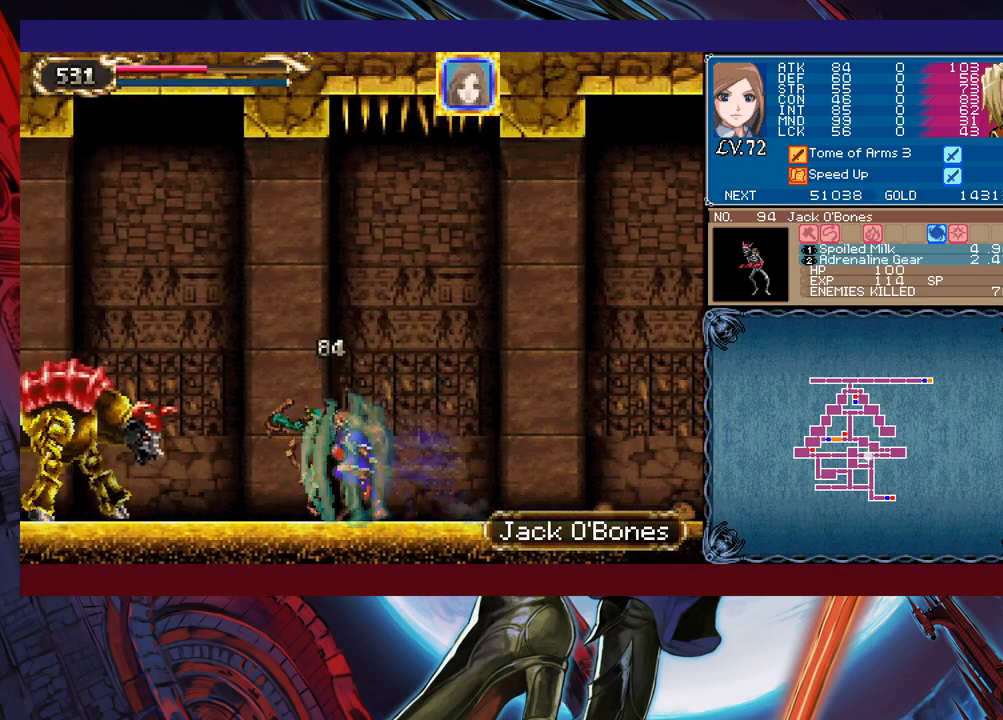
{"buttons": [], "left_stick": "center", "events": [[117, "X", "down"], [133, "left_stick", "center"], [217, "X", "up"], [267, "Y", "down"], [317, "left_stick", "down"], [383, "Y", "up"], [433, "left_stick", "left"], [483, "left_stick", "center"]]}
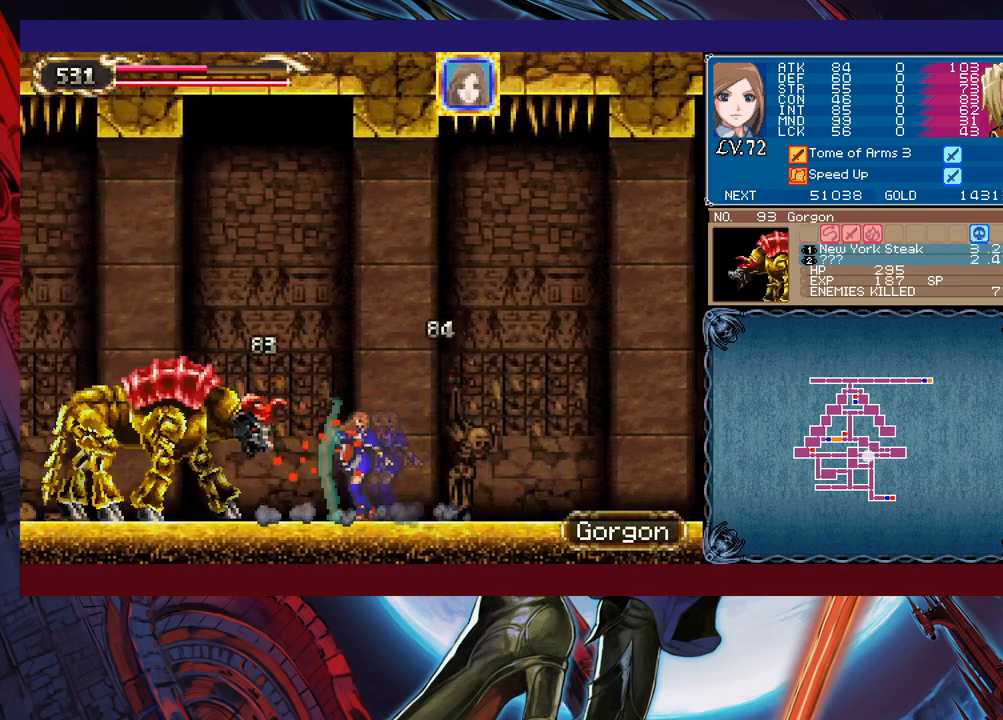
{"buttons": [], "left_stick": "right", "events": [[167, "X", "down"], [233, "X", "up"], [317, "Y", "down"], [417, "Y", "up"], [417, "left_stick", "right"]]}
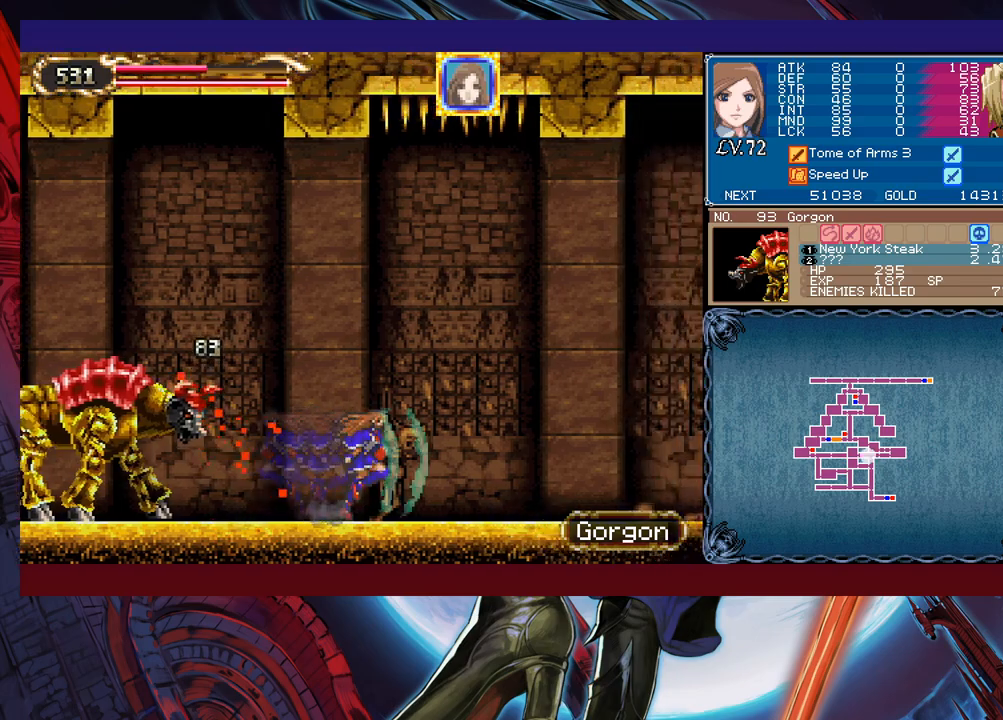
{"buttons": [], "left_stick": "right", "events": [[67, "left_stick", "left"], [167, "left_stick", "center"], [183, "X", "down"], [283, "X", "up"], [333, "Y", "down"], [333, "left_stick", "down"], [433, "left_stick", "right"], [467, "Y", "up"]]}
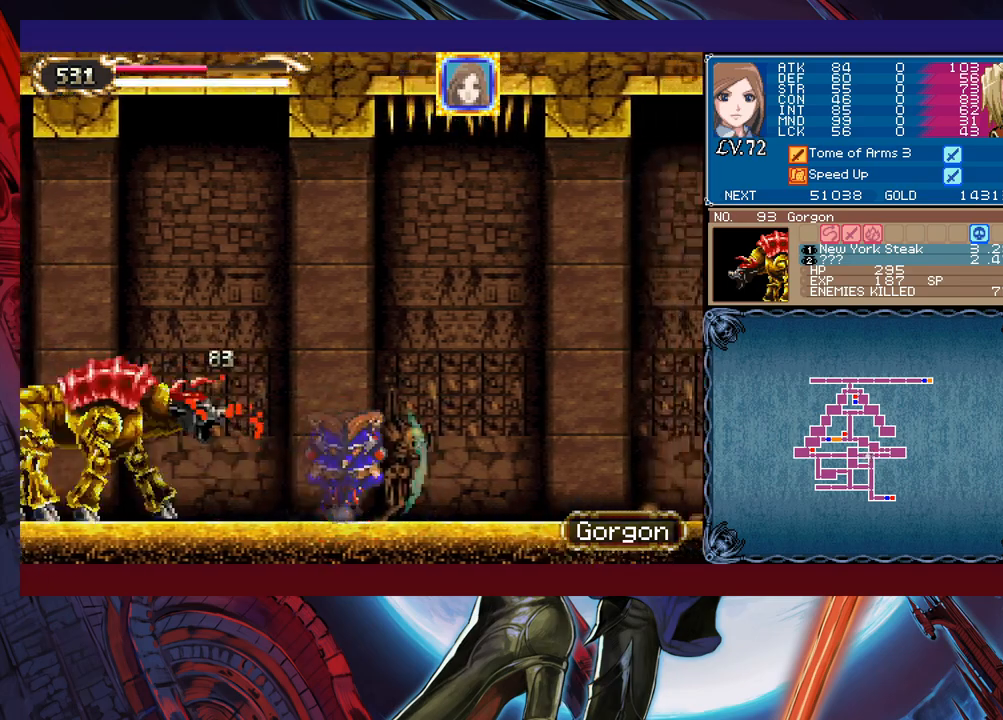
{"buttons": [], "left_stick": "right", "events": [[83, "left_stick", "left"], [217, "X", "down"], [283, "X", "up"], [283, "left_stick", "center"], [333, "Y", "down"], [367, "left_stick", "right"], [433, "Y", "up"]]}
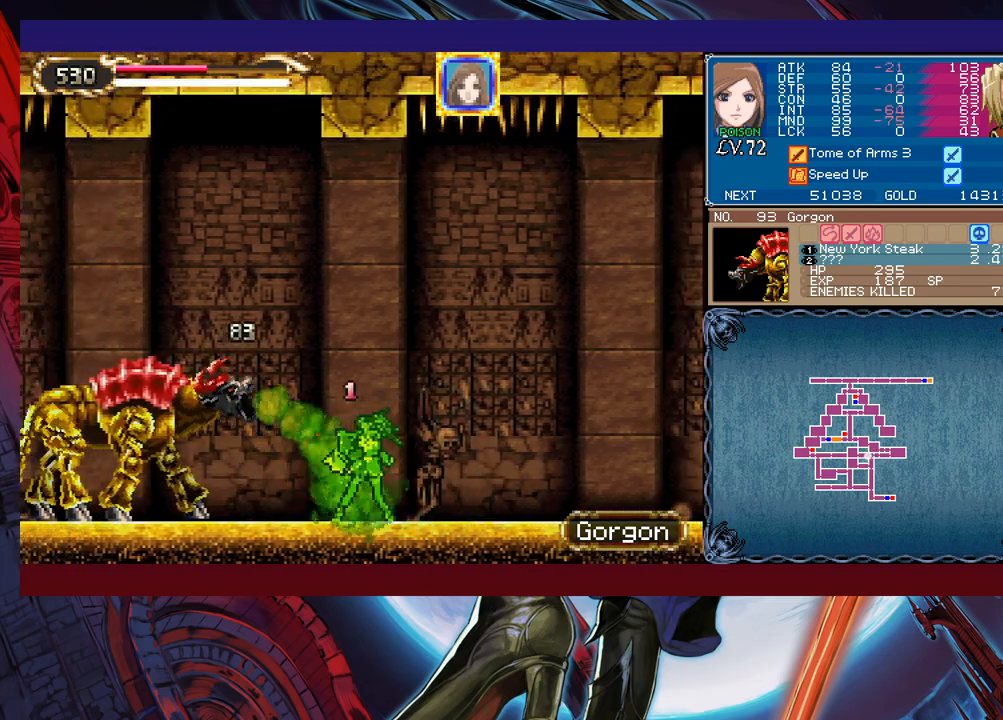
{"buttons": ["X"], "left_stick": "left", "events": [[283, "left_stick", "left"], [417, "X", "down"]]}
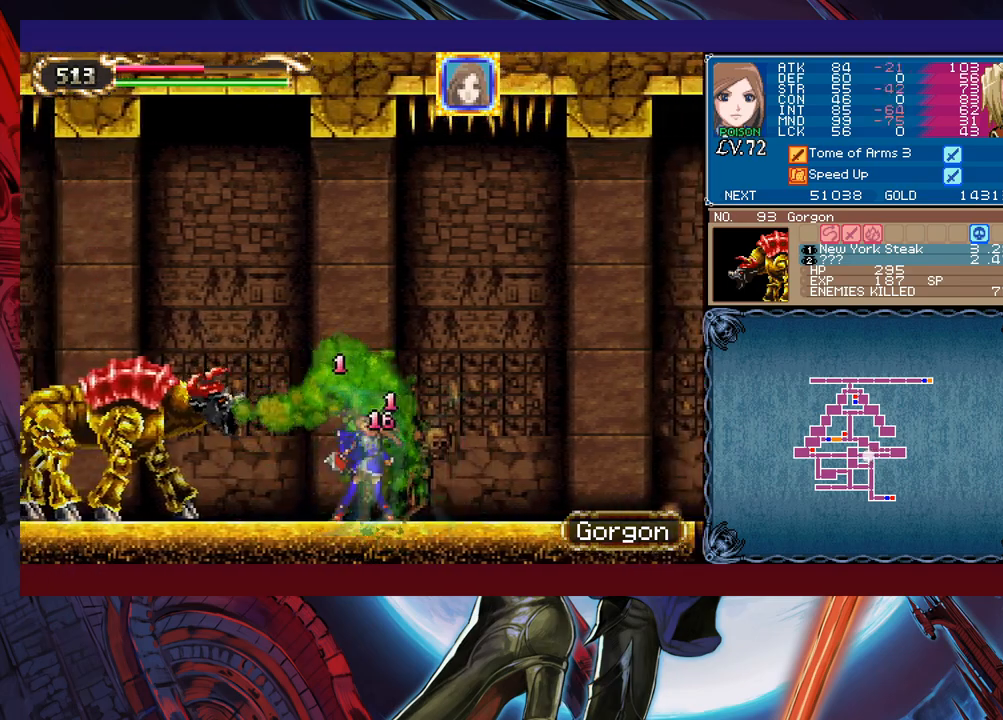
{"buttons": ["X"], "left_stick": "left", "events": [[83, "X", "up"], [117, "Y", "down"], [117, "left_stick", "center"], [167, "left_stick", "right"], [233, "Y", "up"], [317, "left_stick", "left"], [383, "X", "down"]]}
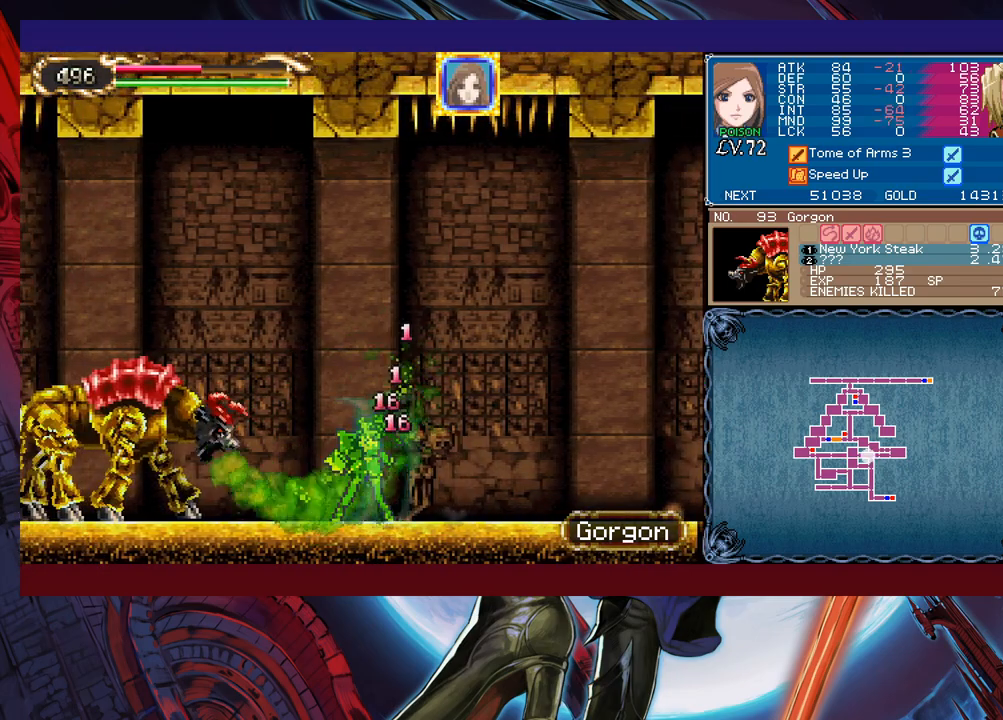
{"buttons": [], "left_stick": "center", "events": [[33, "X", "up"], [33, "left_stick", "center"], [83, "Y", "down"], [183, "Y", "up"], [317, "left_stick", "left"], [383, "X", "down"], [467, "left_stick", "center"], [483, "X", "up"]]}
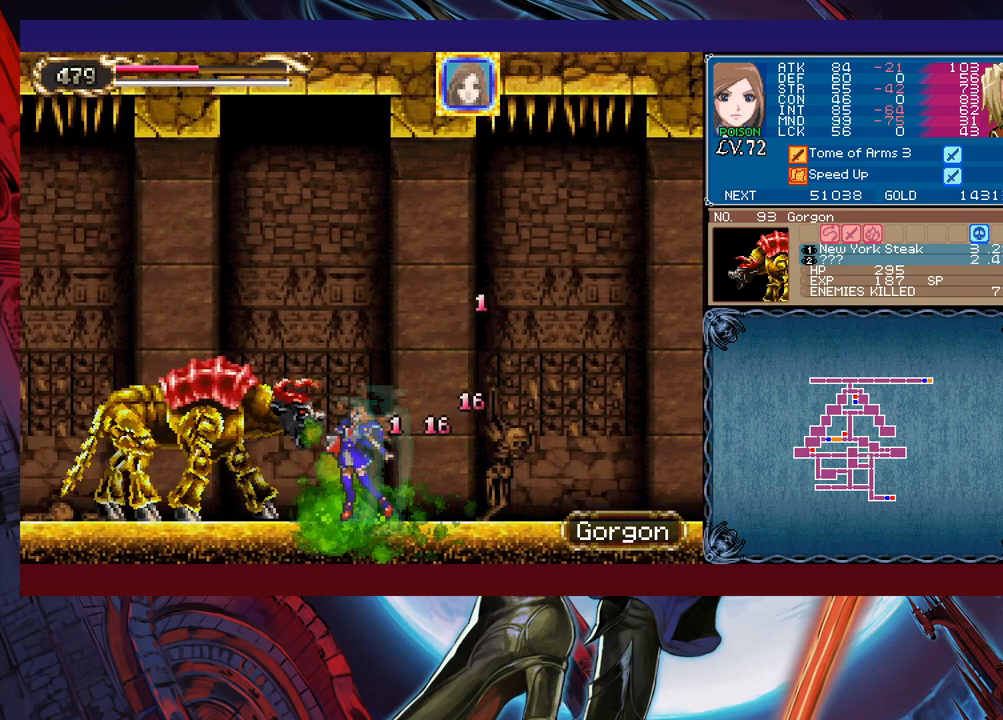
{"buttons": [], "left_stick": "center", "events": [[317, "X", "down"], [333, "X", "up"], [433, "X", "down"], [483, "X", "up"]]}
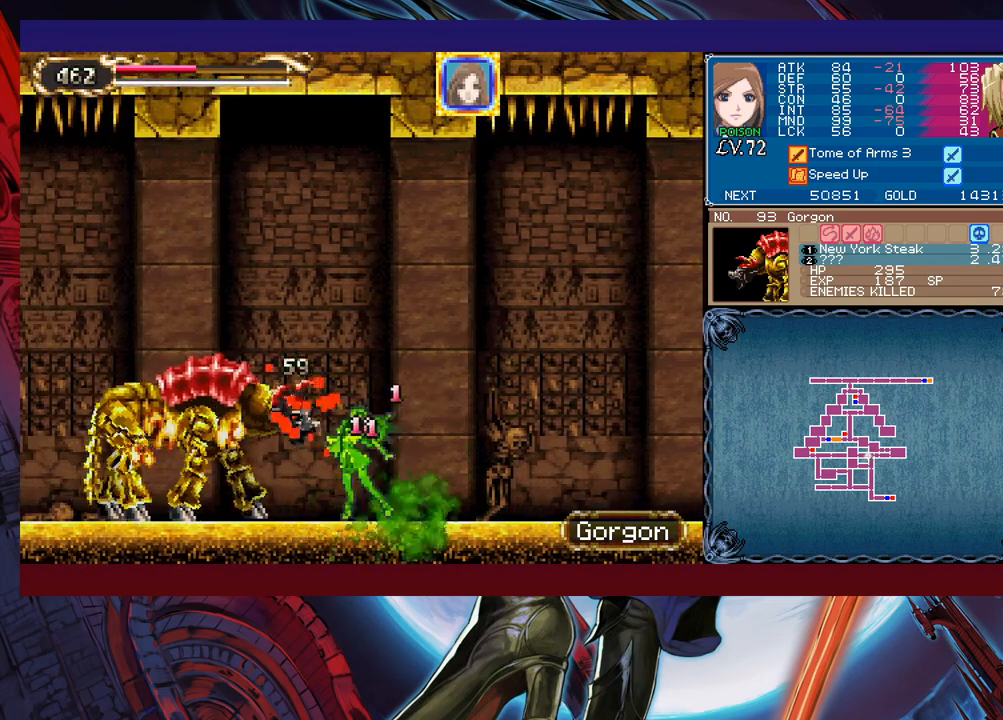
{"buttons": [], "left_stick": "right", "events": [[467, "left_stick", "right"]]}
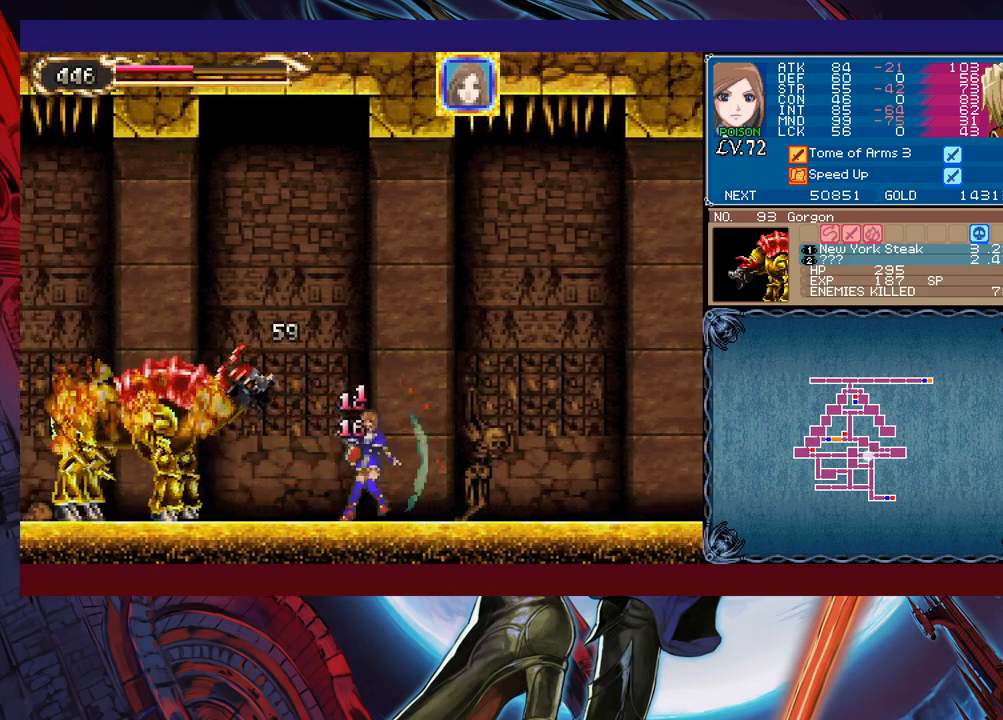
{"buttons": [], "left_stick": "right", "events": []}
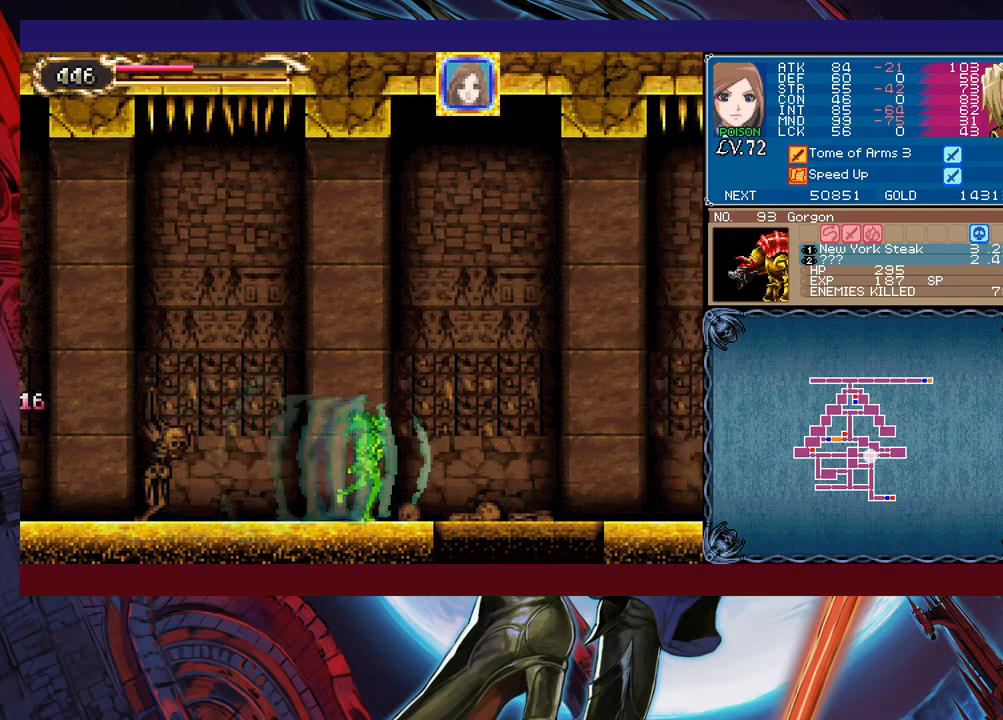
{"buttons": ["B"], "left_stick": "right", "events": [[317, "L1", "down"], [433, "B", "down"], [433, "L1", "up"]]}
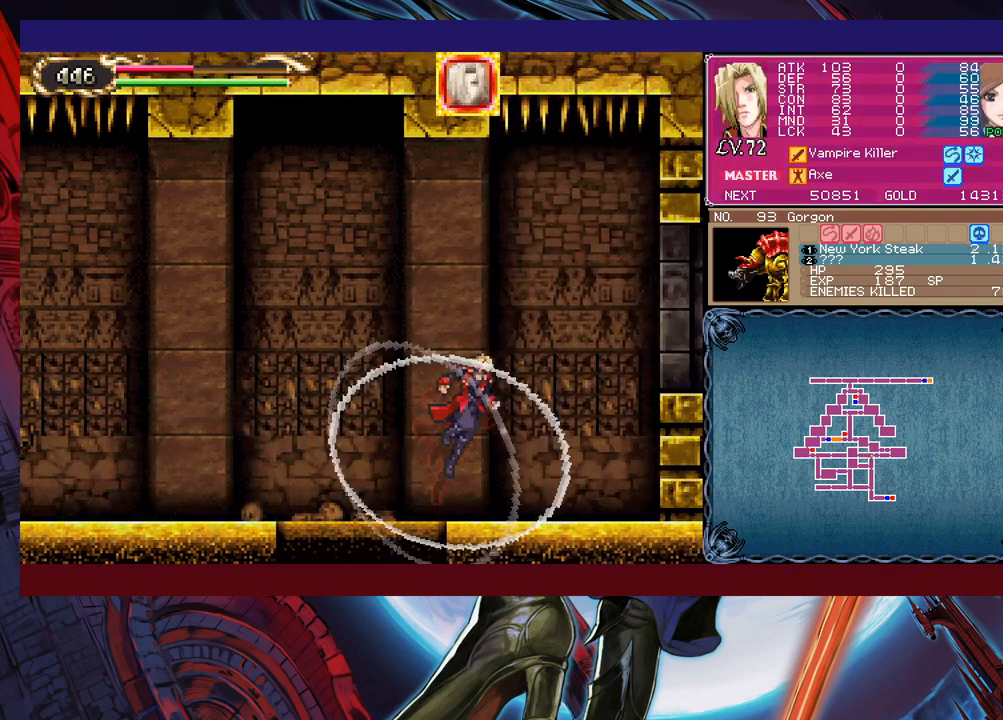
{"buttons": [], "left_stick": "right", "events": [[167, "B", "up"], [333, "B", "down"], [433, "B", "up"]]}
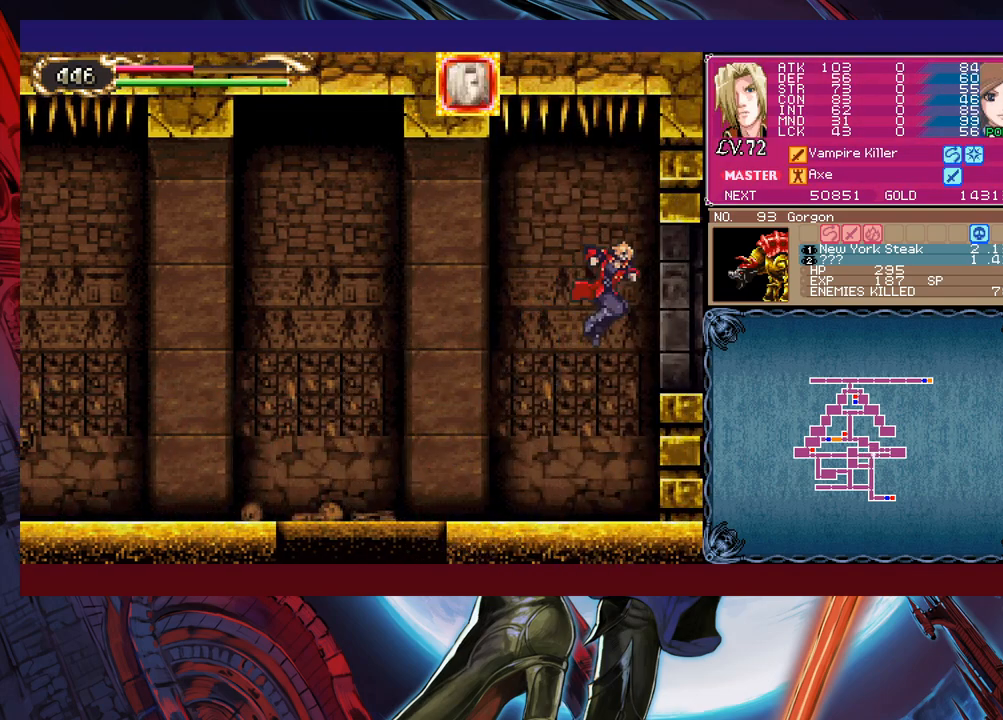
{"buttons": ["A"], "left_stick": "center", "events": [[67, "START", "down"], [117, "left_stick", "center"], [183, "START", "up"], [483, "A", "down"]]}
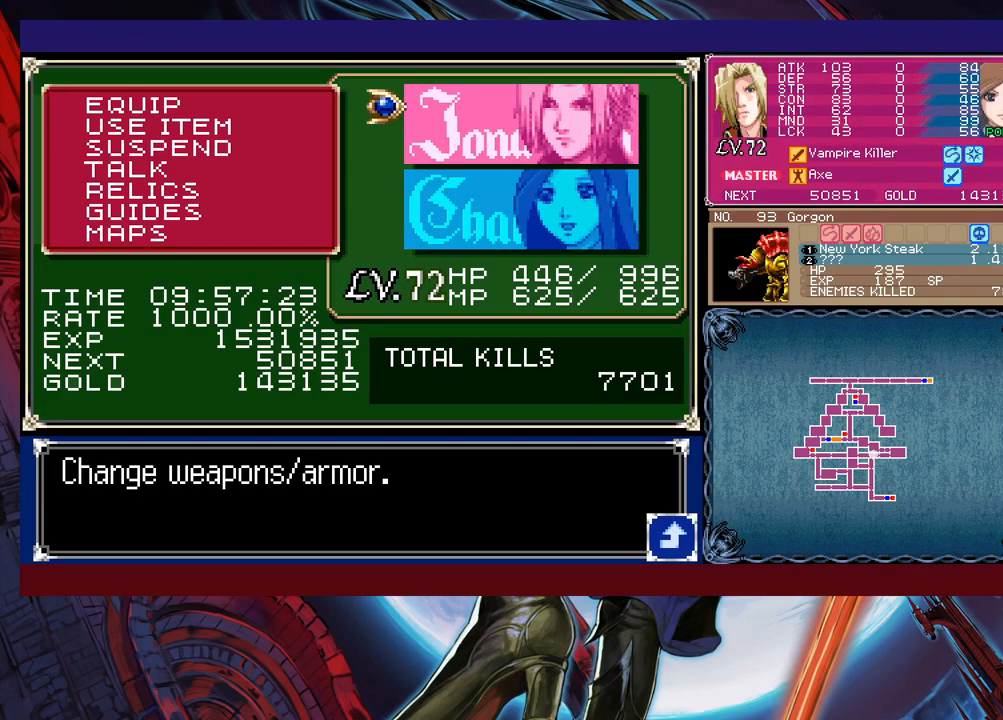
{"buttons": [], "left_stick": "center", "events": [[67, "A", "up"], [117, "A", "down"], [167, "A", "up"], [383, "B", "down"], [467, "B", "up"]]}
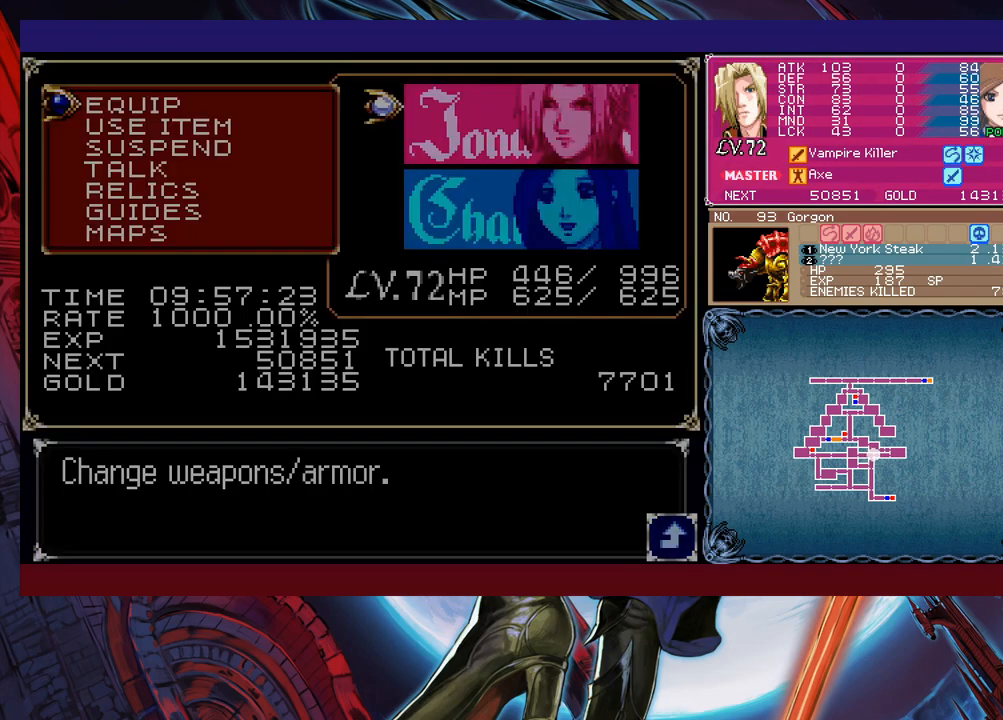
{"buttons": [], "left_stick": "right", "events": [[83, "left_stick", "down"], [167, "A", "down"], [233, "A", "up"], [233, "left_stick", "center"], [433, "left_stick", "right"]]}
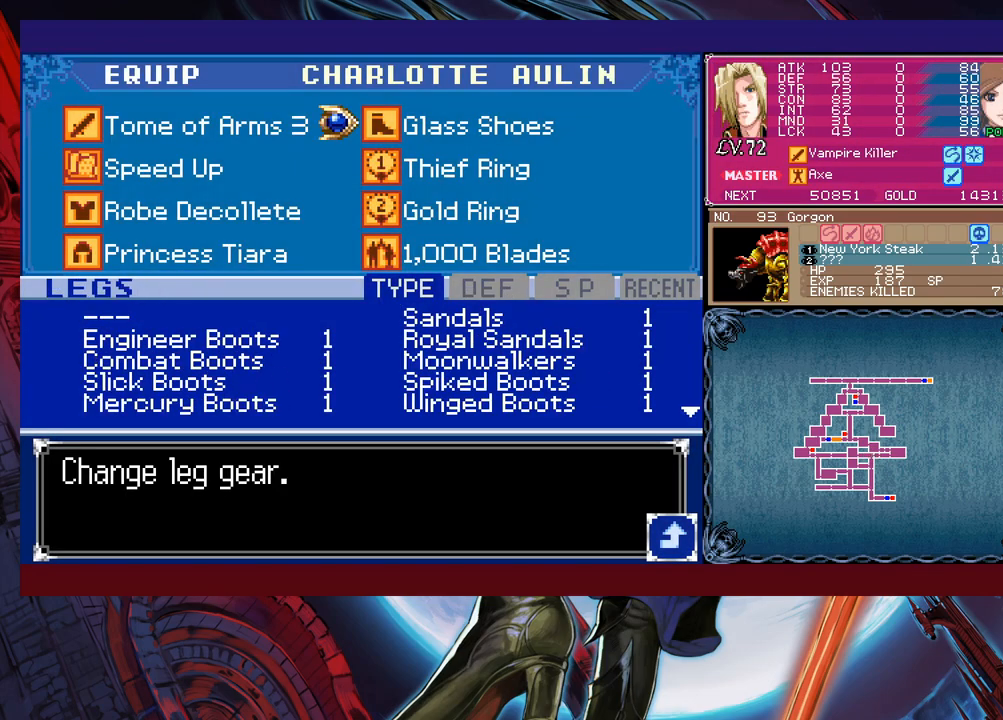
{"buttons": [], "left_stick": "center", "events": [[33, "left_stick", "down"], [133, "left_stick", "center"]]}
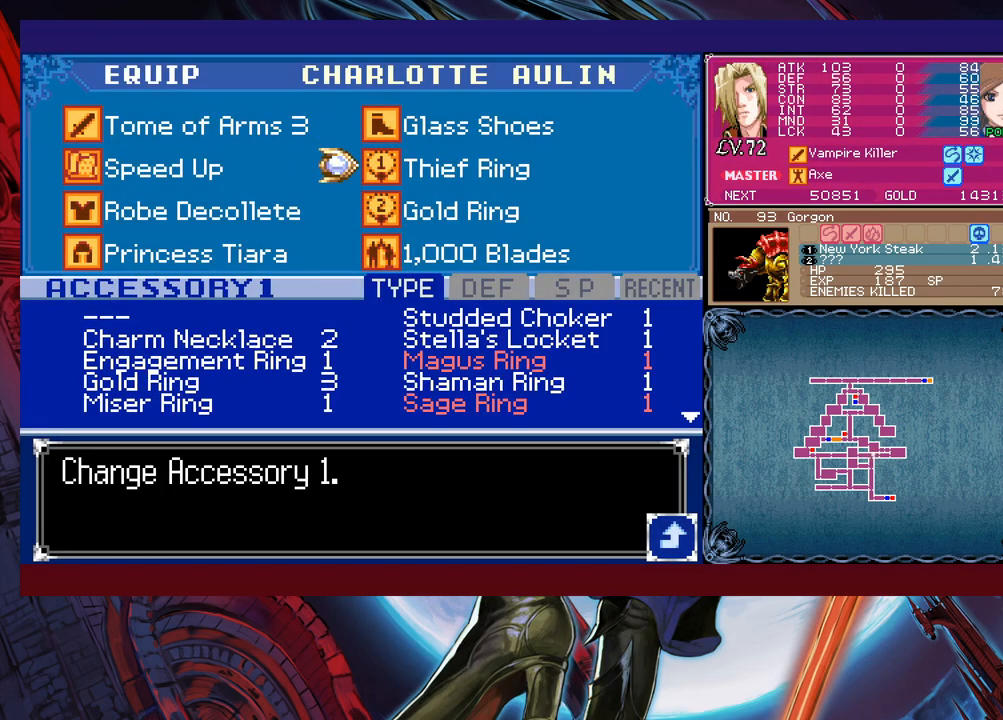
{"buttons": [], "left_stick": "center", "events": [[17, "A", "down"], [117, "A", "up"], [133, "left_stick", "down"], [267, "left_stick", "center"]]}
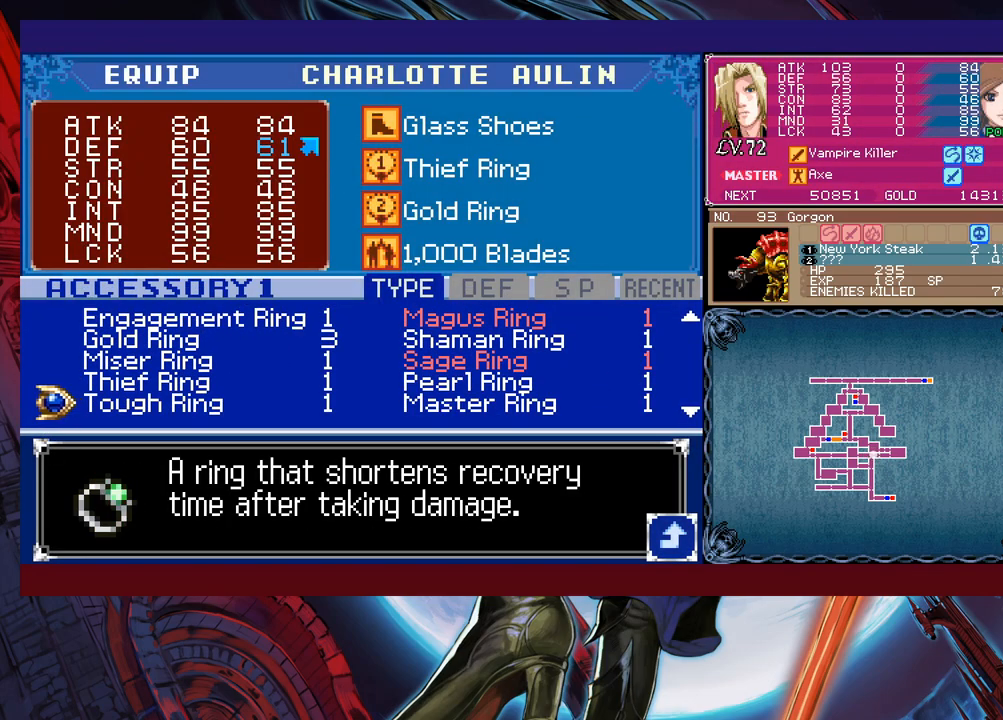
{"buttons": [], "left_stick": "down", "events": [[283, "left_stick", "right"], [417, "left_stick", "down"]]}
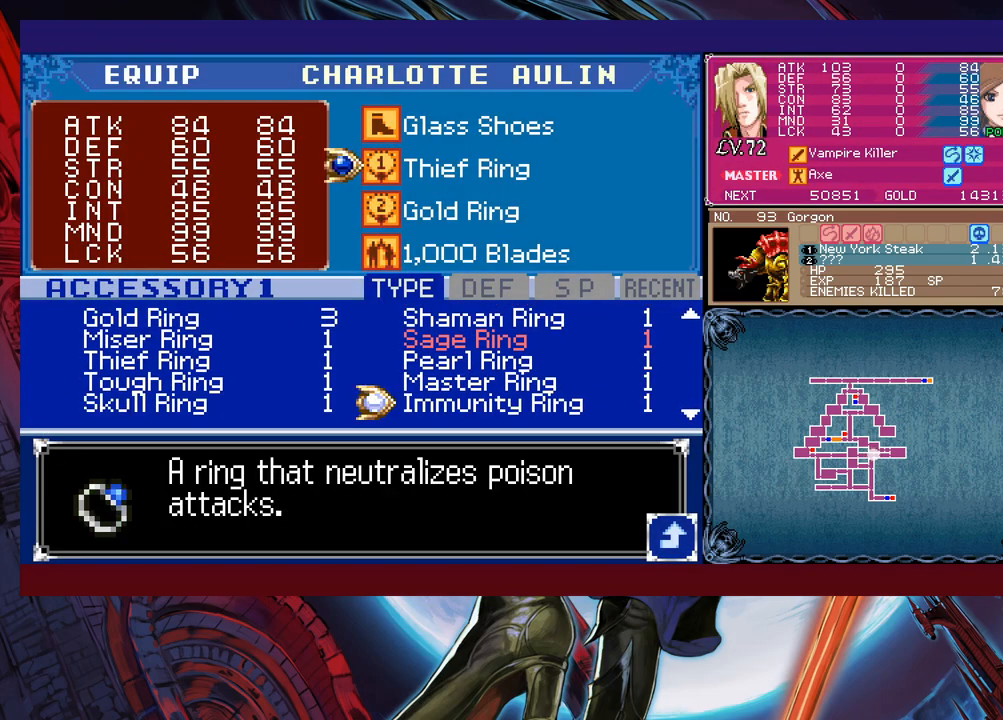
{"buttons": [], "left_stick": "center", "events": [[33, "left_stick", "center"], [233, "left_stick", "up"], [333, "left_stick", "center"]]}
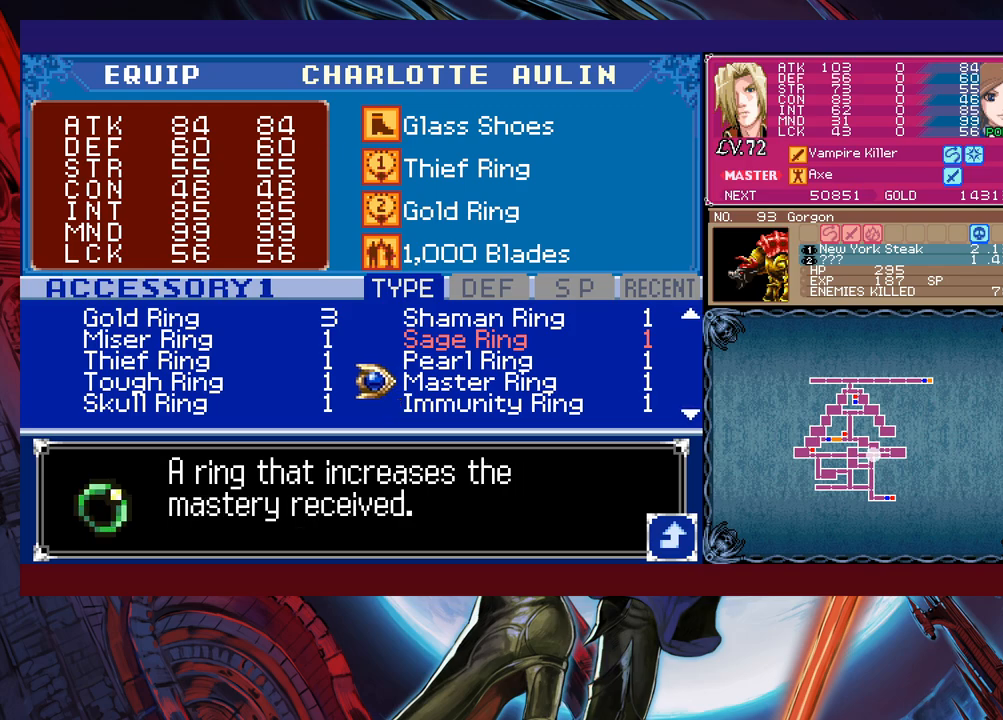
{"buttons": [], "left_stick": "center", "events": [[183, "left_stick", "left"], [333, "left_stick", "center"]]}
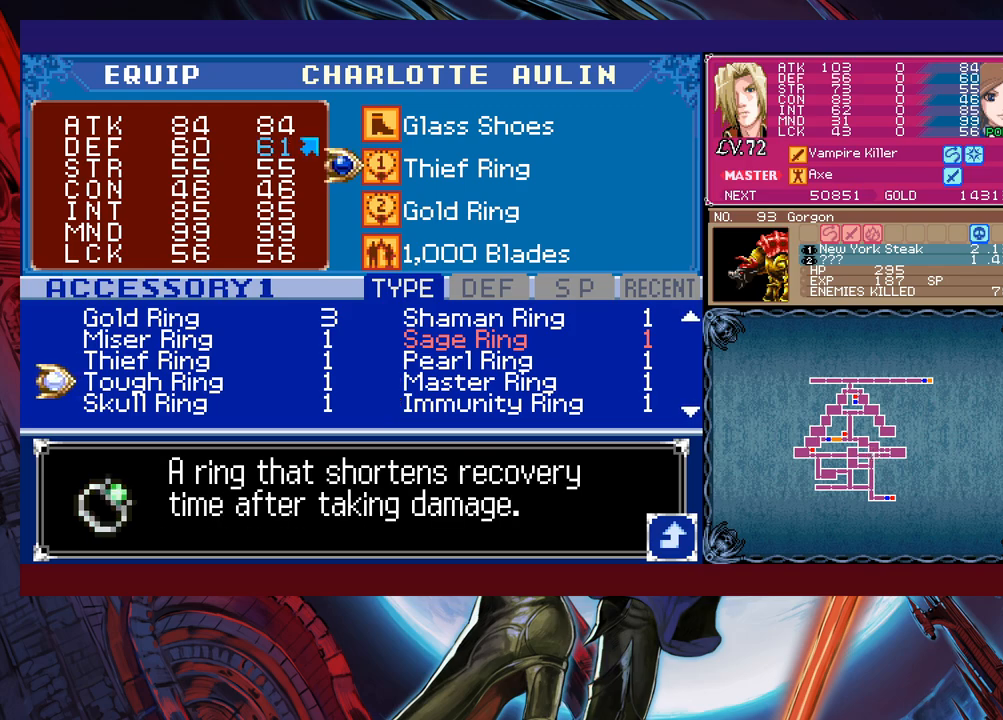
{"buttons": [], "left_stick": "right", "events": [[467, "left_stick", "right"]]}
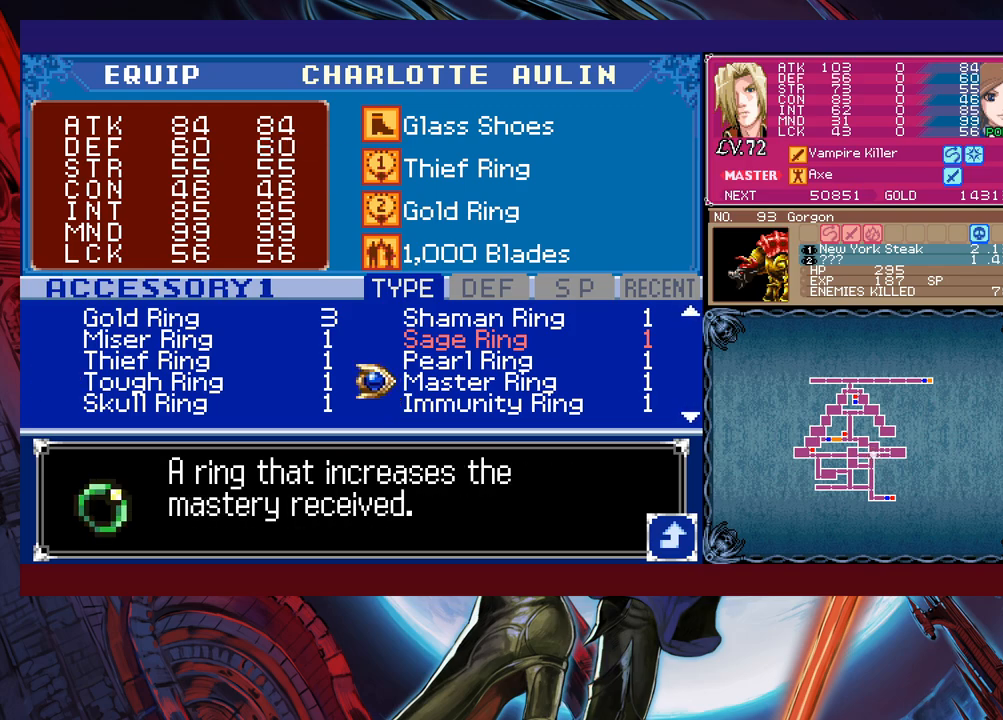
{"buttons": [], "left_stick": "center", "events": [[117, "left_stick", "center"], [283, "left_stick", "up"], [433, "left_stick", "center"]]}
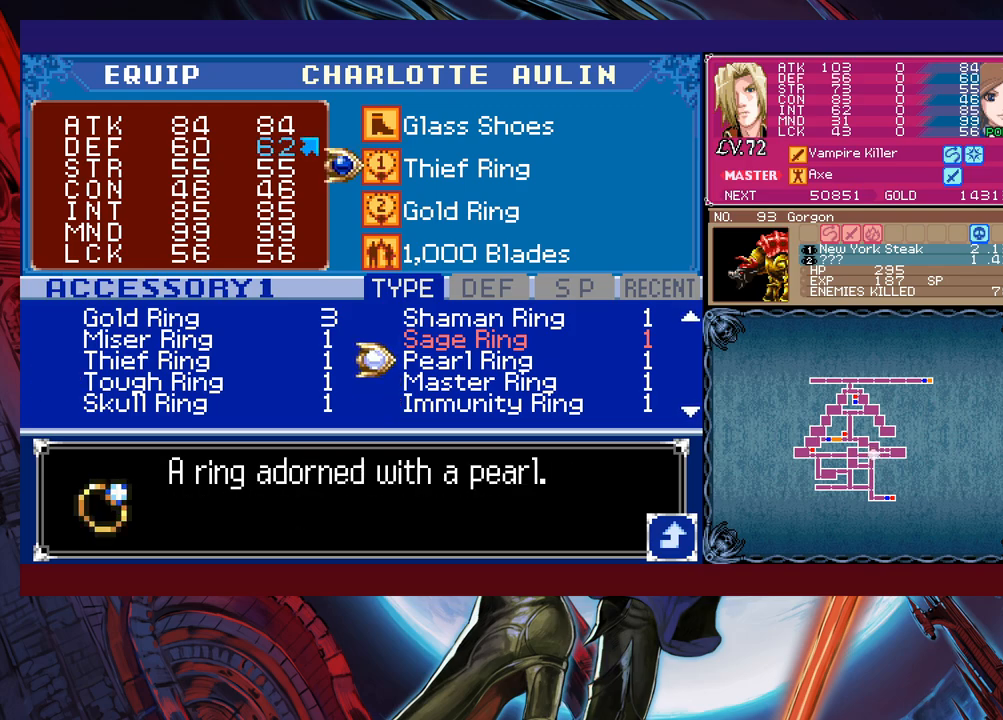
{"buttons": [], "left_stick": "center", "events": []}
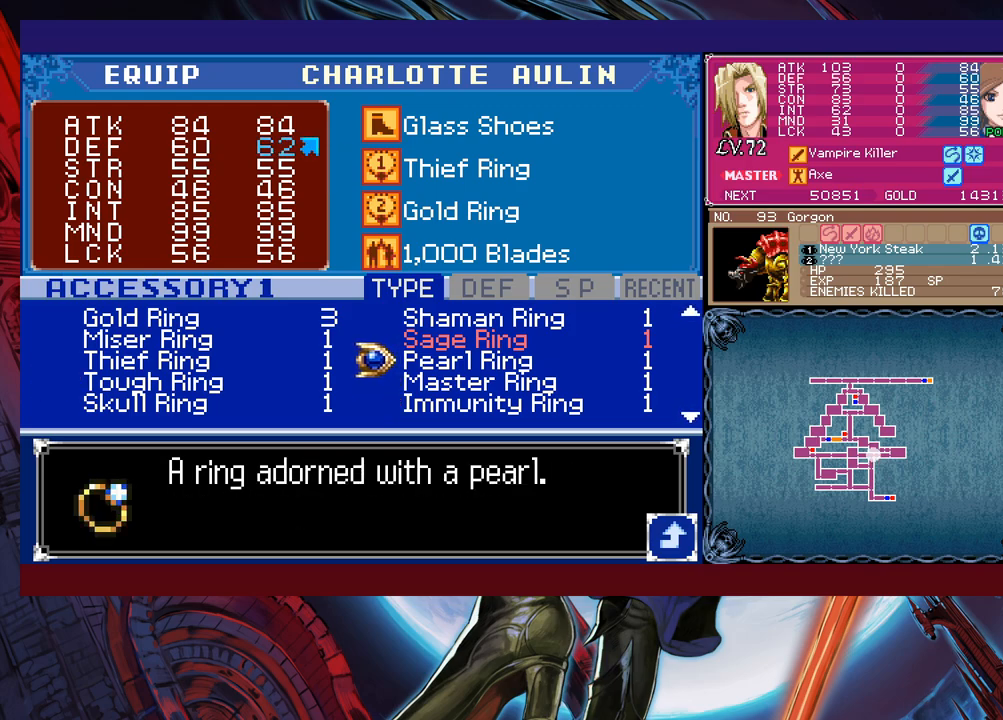
{"buttons": [], "left_stick": "center", "events": [[33, "left_stick", "down"], [183, "left_stick", "center"]]}
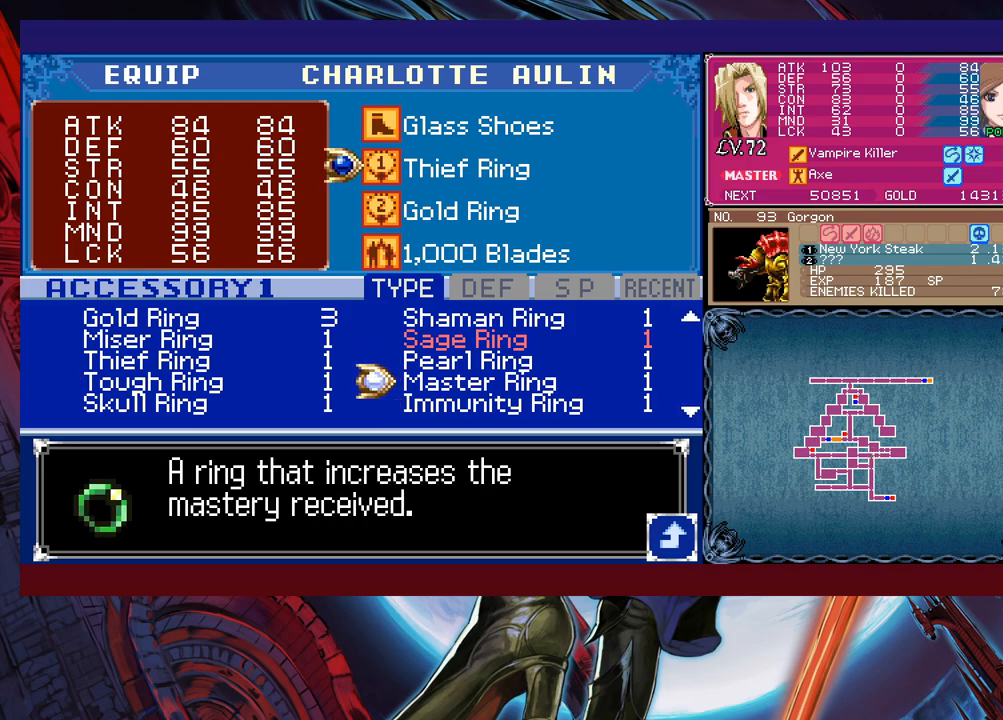
{"buttons": [], "left_stick": "up", "events": [[167, "left_stick", "up"], [267, "left_stick", "center"], [317, "left_stick", "up"]]}
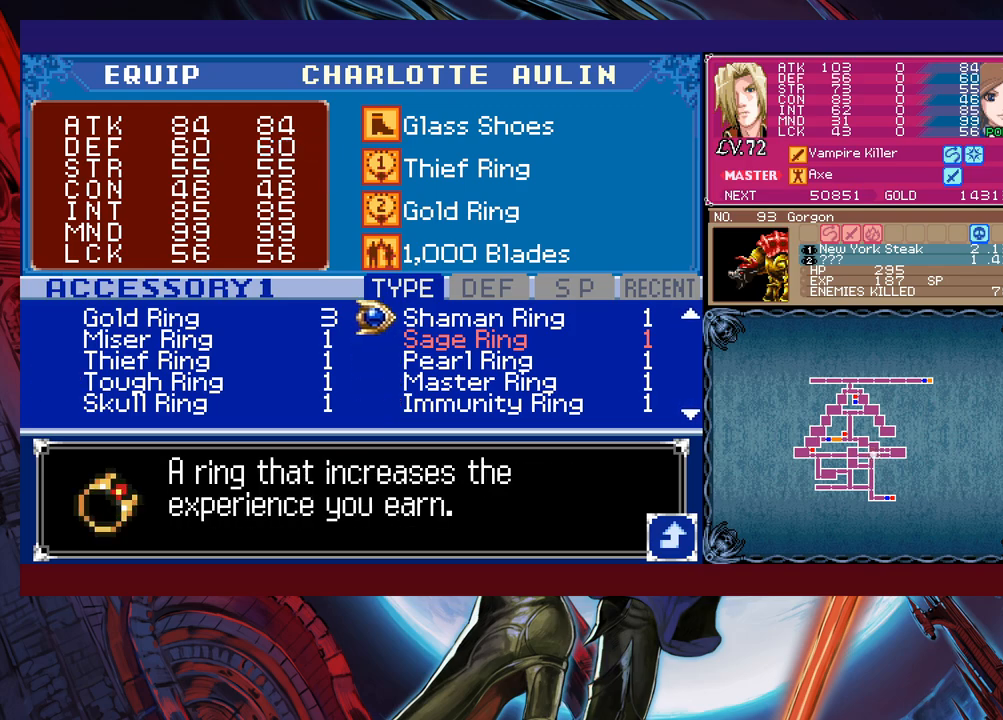
{"buttons": [], "left_stick": "center", "events": [[83, "left_stick", "center"], [233, "left_stick", "up"], [333, "left_stick", "center"]]}
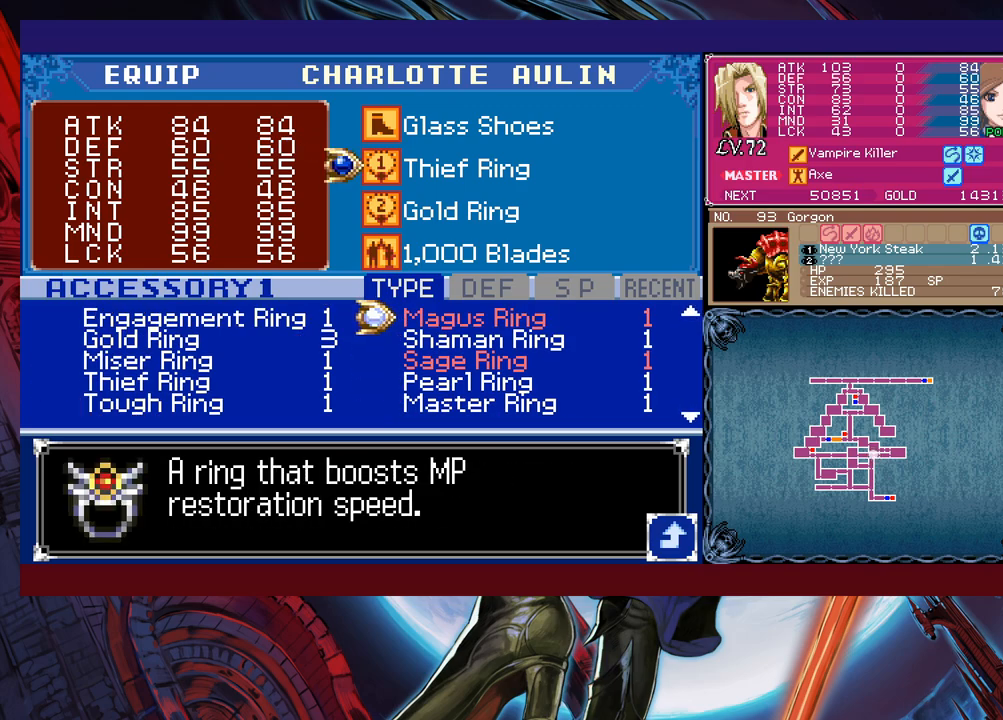
{"buttons": [], "left_stick": "up", "events": [[383, "left_stick", "up"]]}